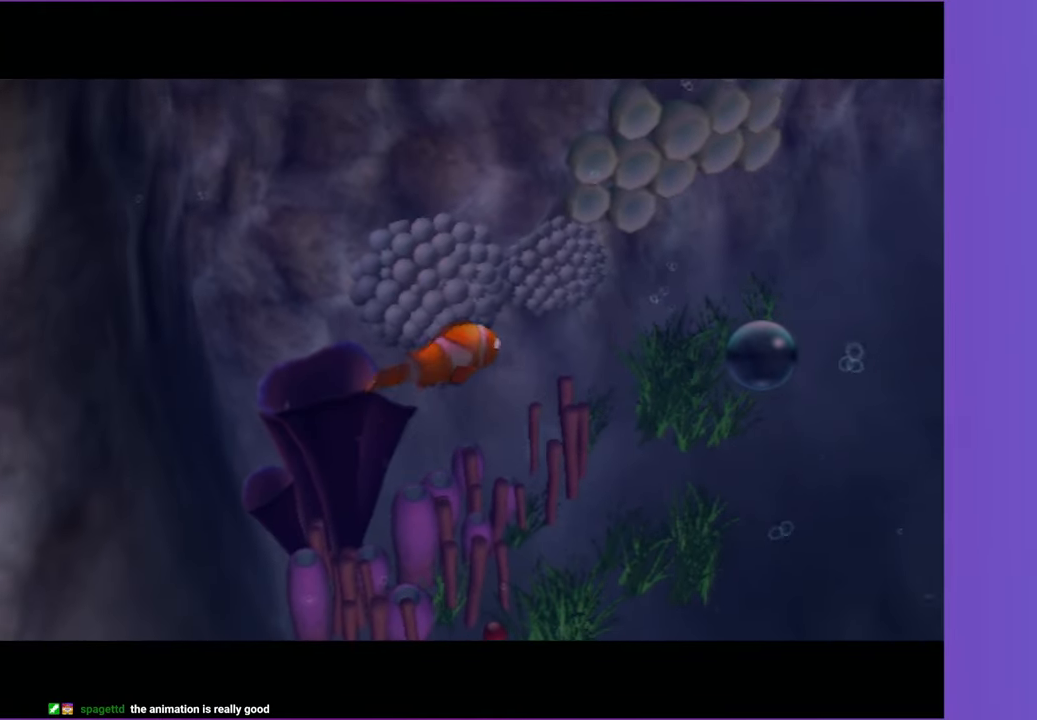
Gameplay with a controller (Xbox layout); each line is a JSON object with the inputs held at the frame after it. "events" lists button and stick changes between this image and that frame as [ms after this image, input, new state], when the widget could be followed in between. Not read: L3 R3.
{"buttons": [], "left_stick": "right", "right_stick": "center", "events": []}
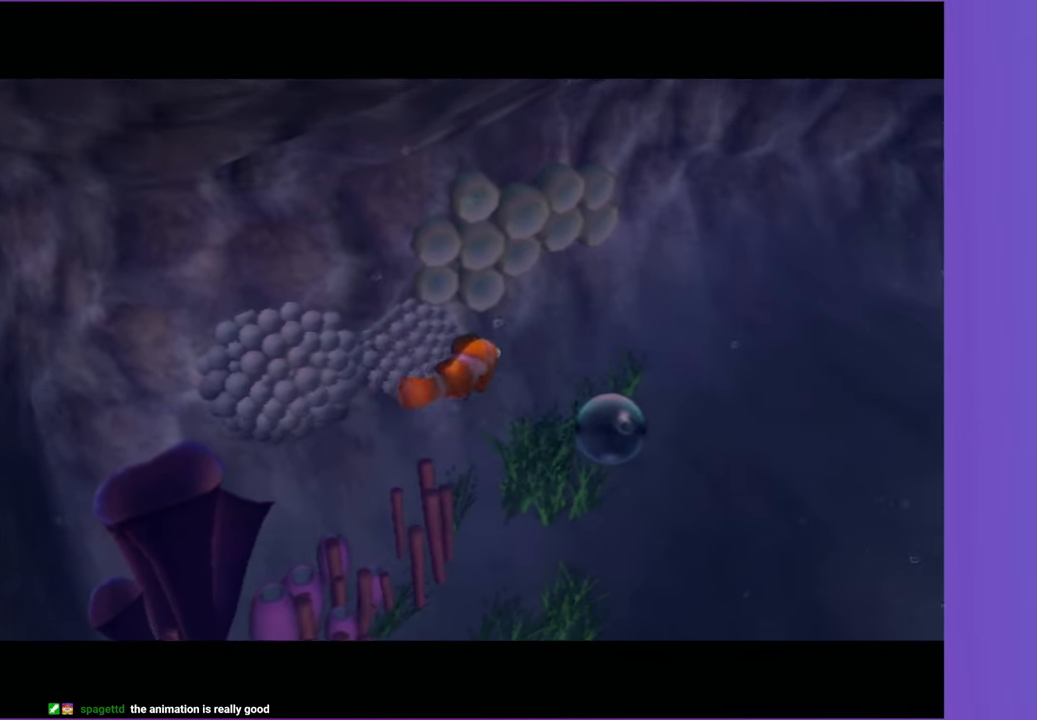
{"buttons": [], "left_stick": "right", "right_stick": "center", "events": []}
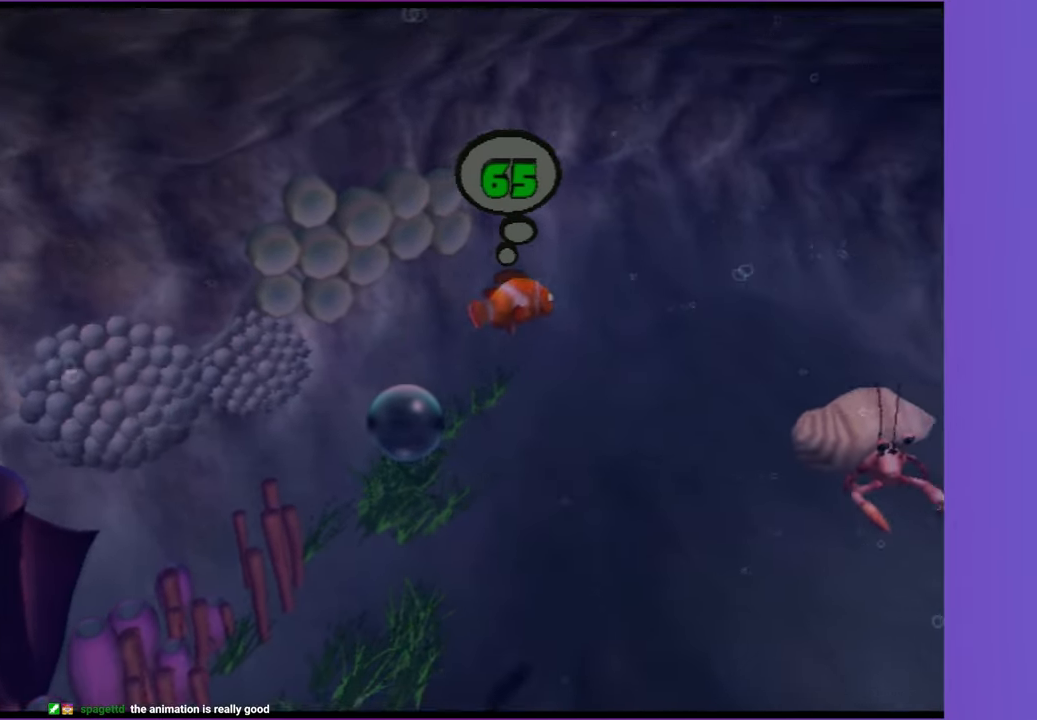
{"buttons": [], "left_stick": "down-right", "right_stick": "center", "events": [[433, "left_stick", "down-right"]]}
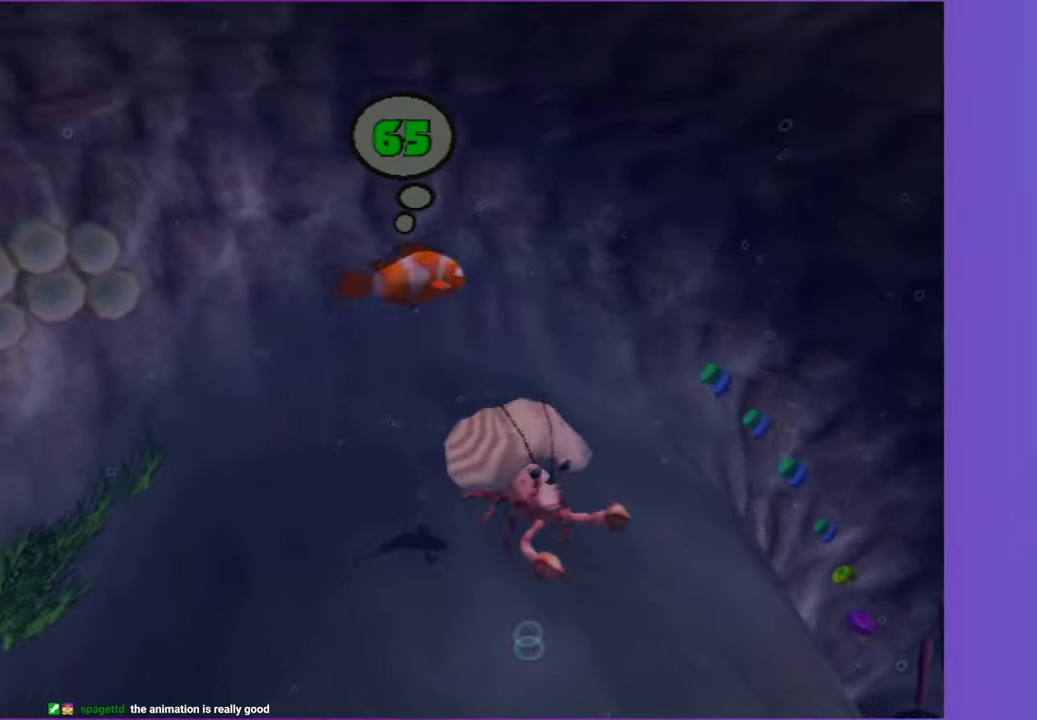
{"buttons": [], "left_stick": "down", "right_stick": "center", "events": [[267, "left_stick", "down"]]}
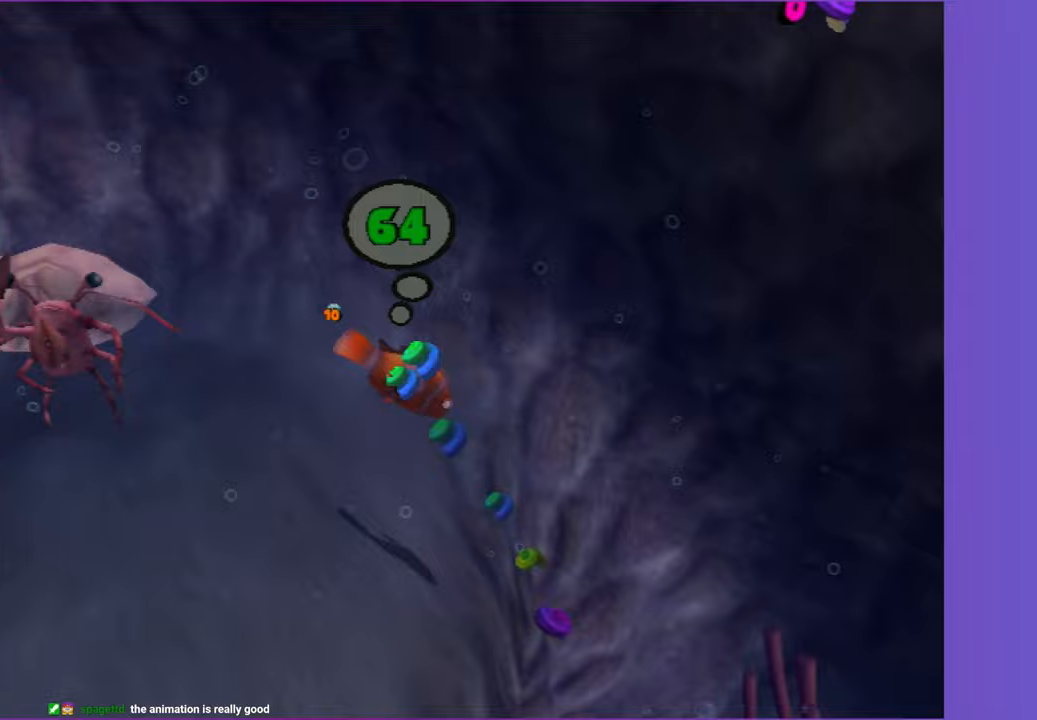
{"buttons": [], "left_stick": "down-left", "right_stick": "center", "events": [[133, "left_stick", "down-left"]]}
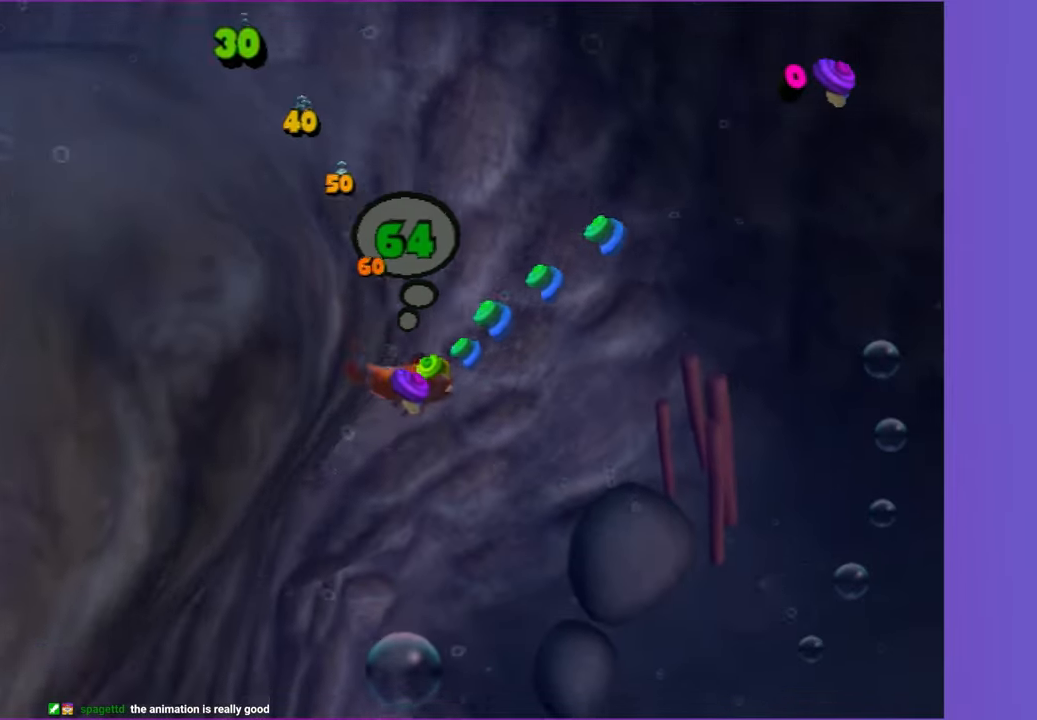
{"buttons": [], "left_stick": "down-right", "right_stick": "center", "events": [[317, "left_stick", "down"], [500, "left_stick", "down-right"]]}
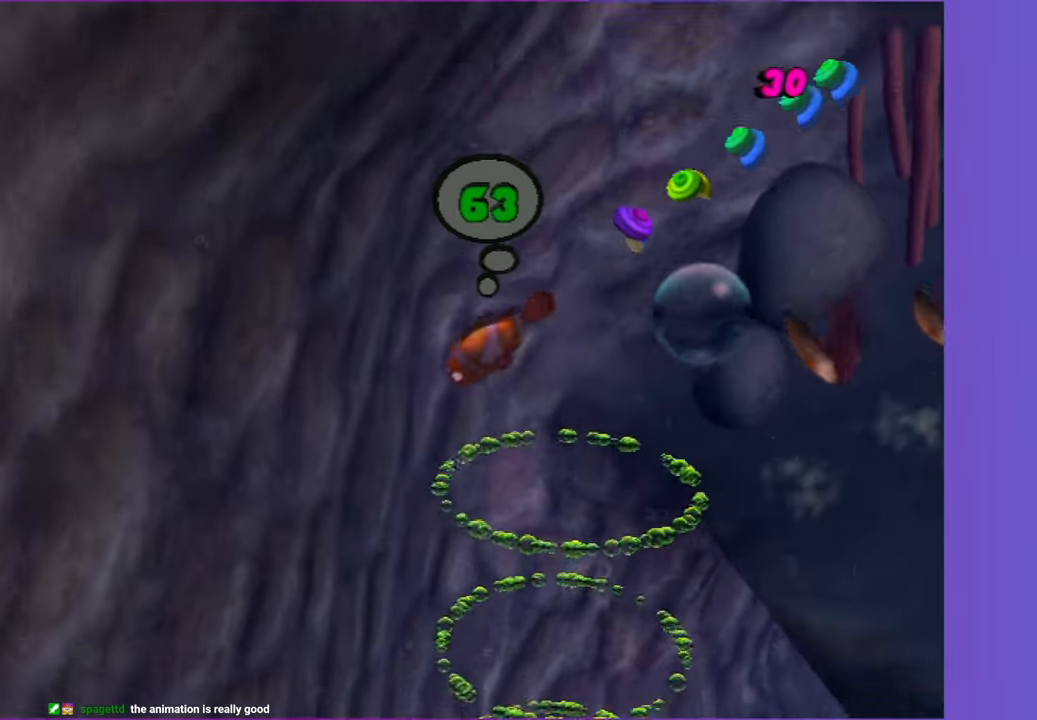
{"buttons": [], "left_stick": "down-right", "right_stick": "center"}
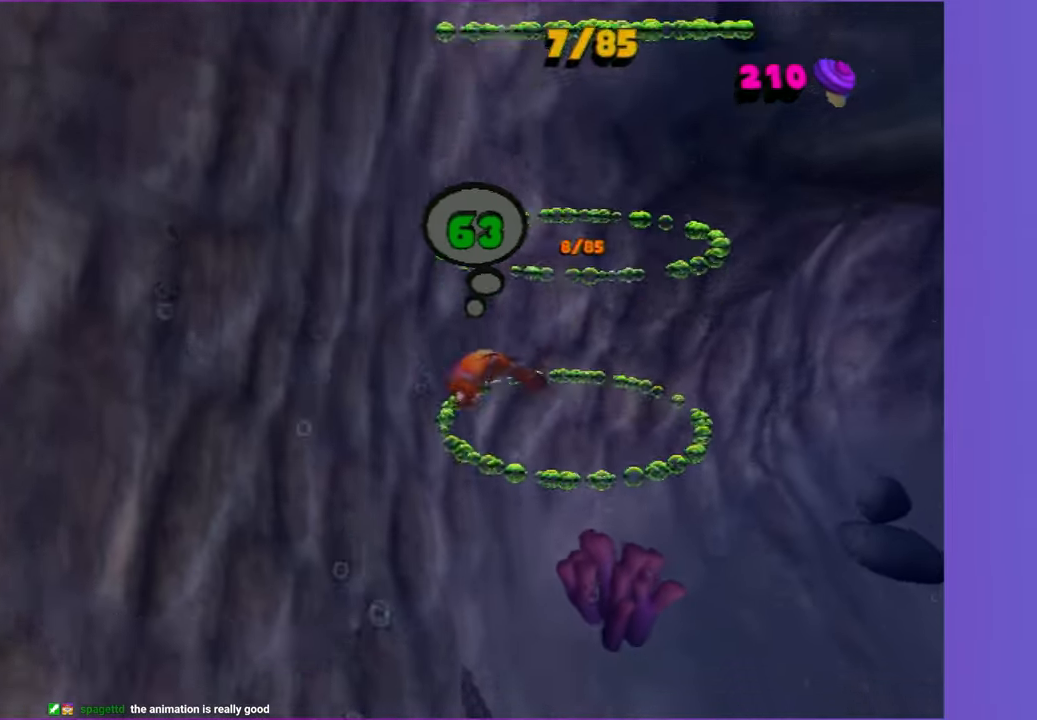
{"buttons": [], "left_stick": "right", "right_stick": "center", "events": [[33, "left_stick", "right"]]}
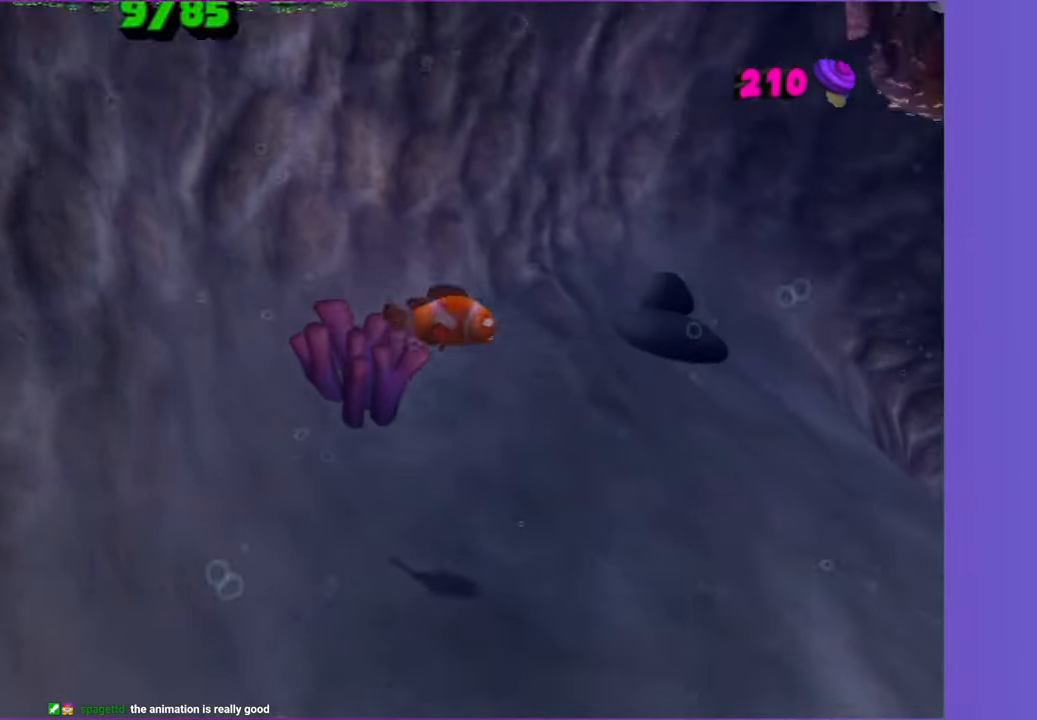
{"buttons": [], "left_stick": "right", "right_stick": "center", "events": []}
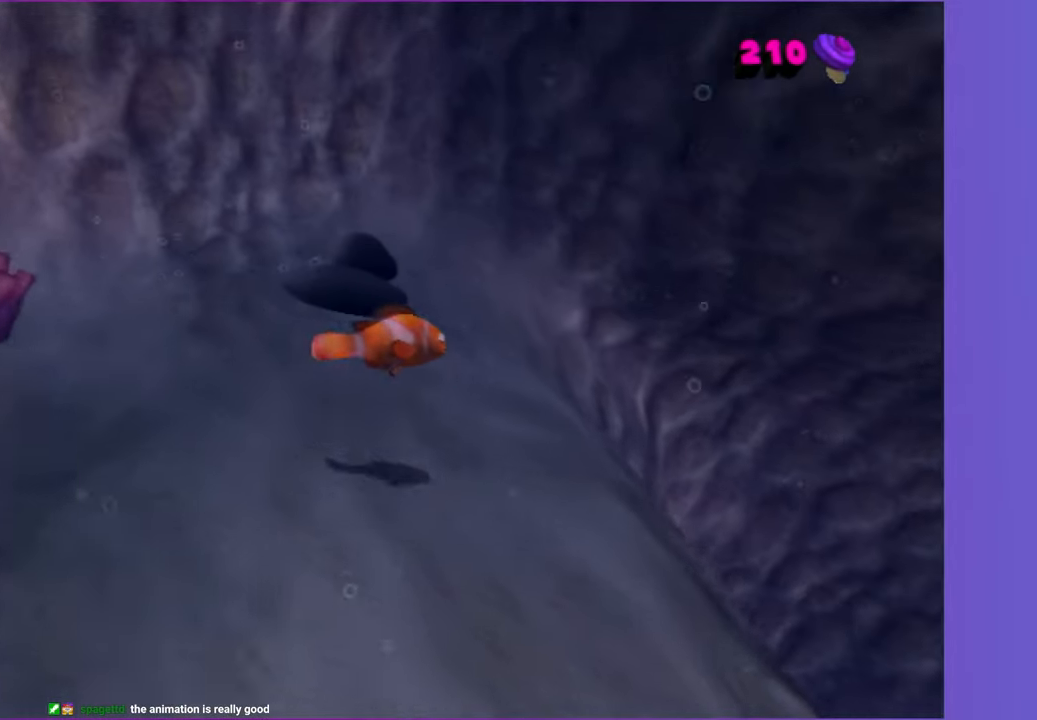
{"buttons": [], "left_stick": "down-right", "right_stick": "center", "events": [[333, "left_stick", "down-right"]]}
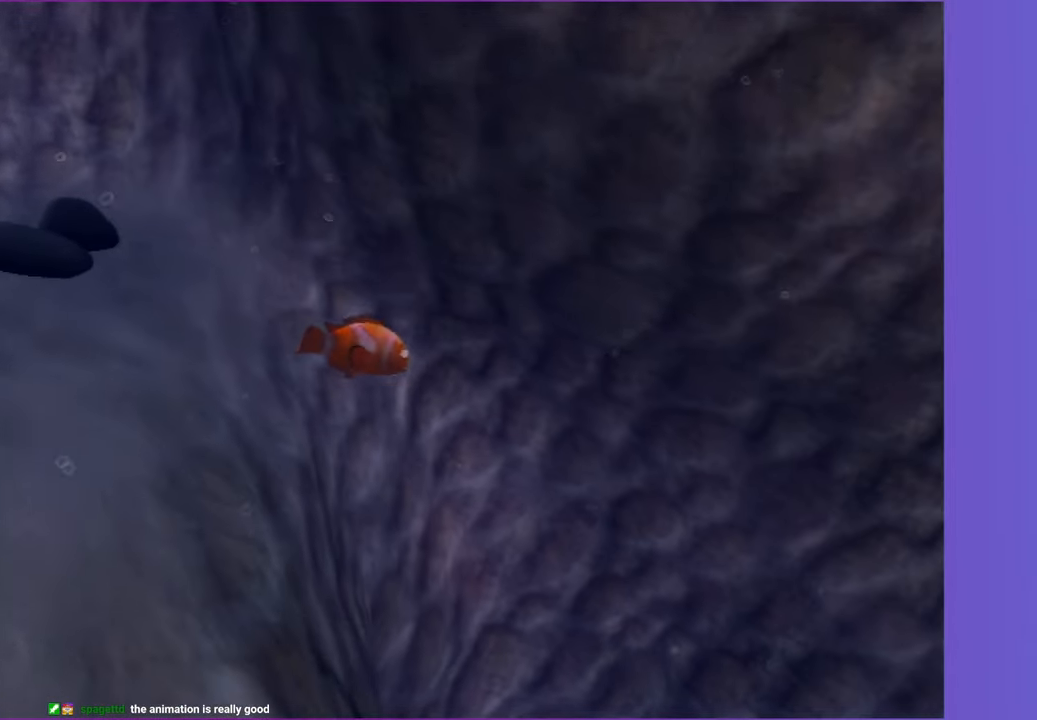
{"buttons": [], "left_stick": "down-right", "right_stick": "center", "events": []}
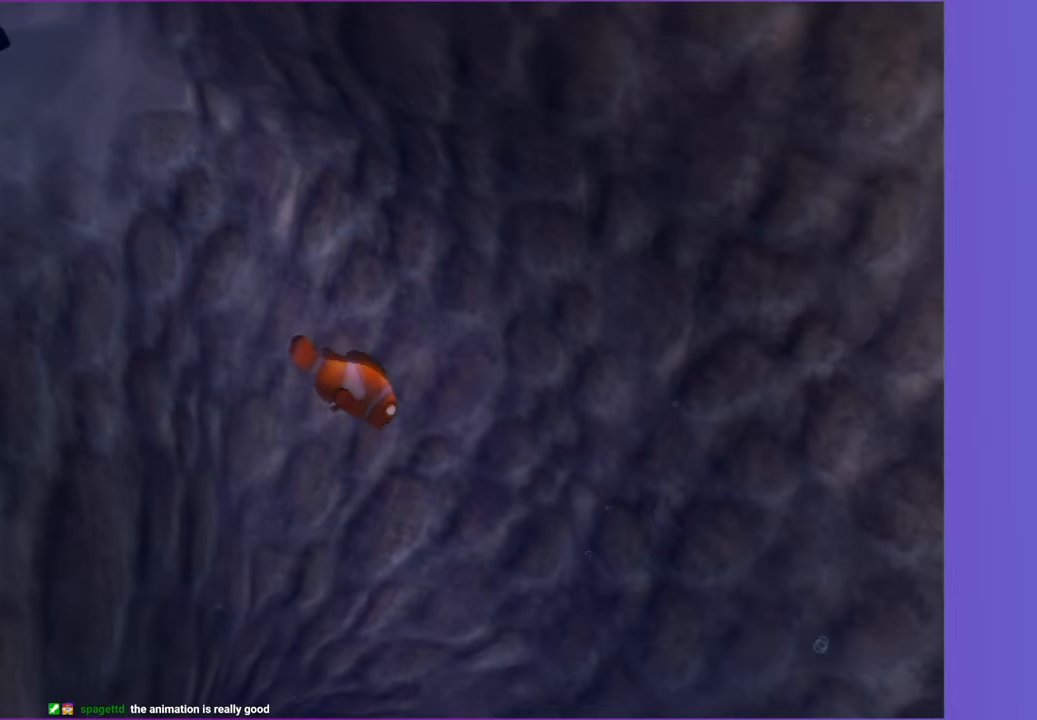
{"buttons": [], "left_stick": "down", "right_stick": "center", "events": [[200, "left_stick", "down"]]}
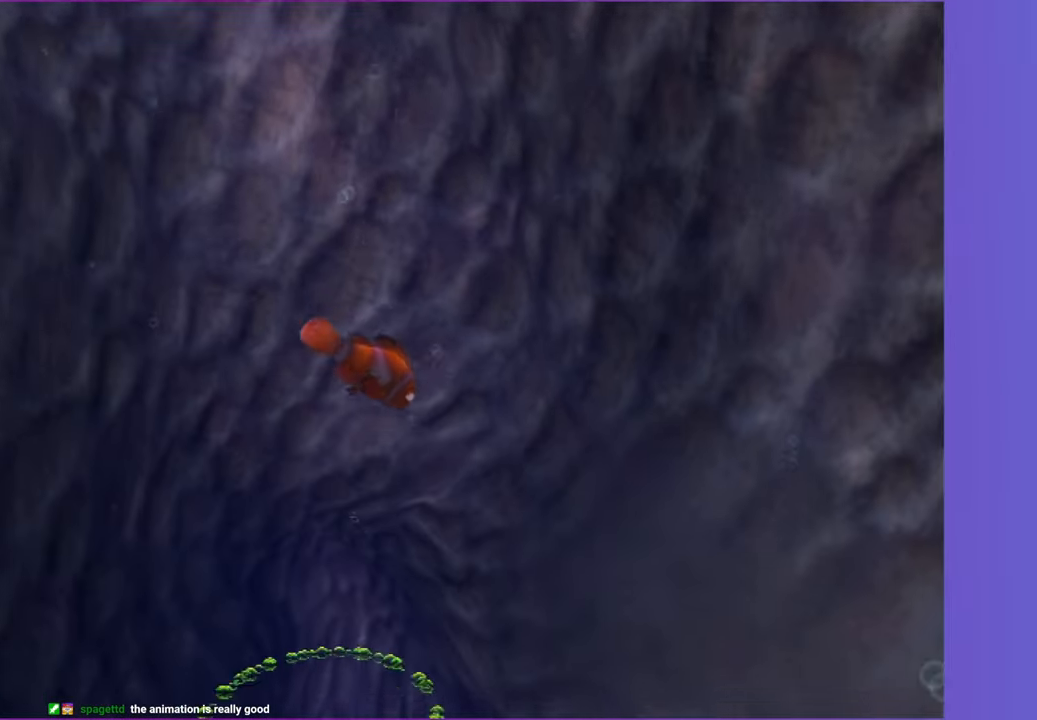
{"buttons": [], "left_stick": "down", "right_stick": "center", "events": []}
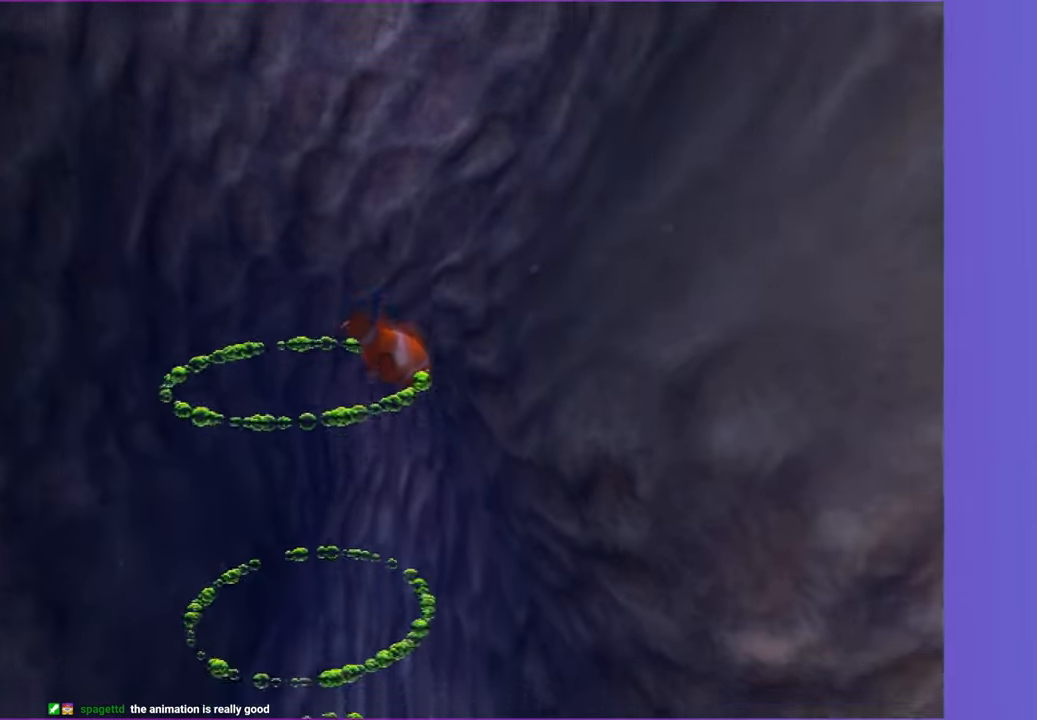
{"buttons": [], "left_stick": "down", "right_stick": "center", "events": []}
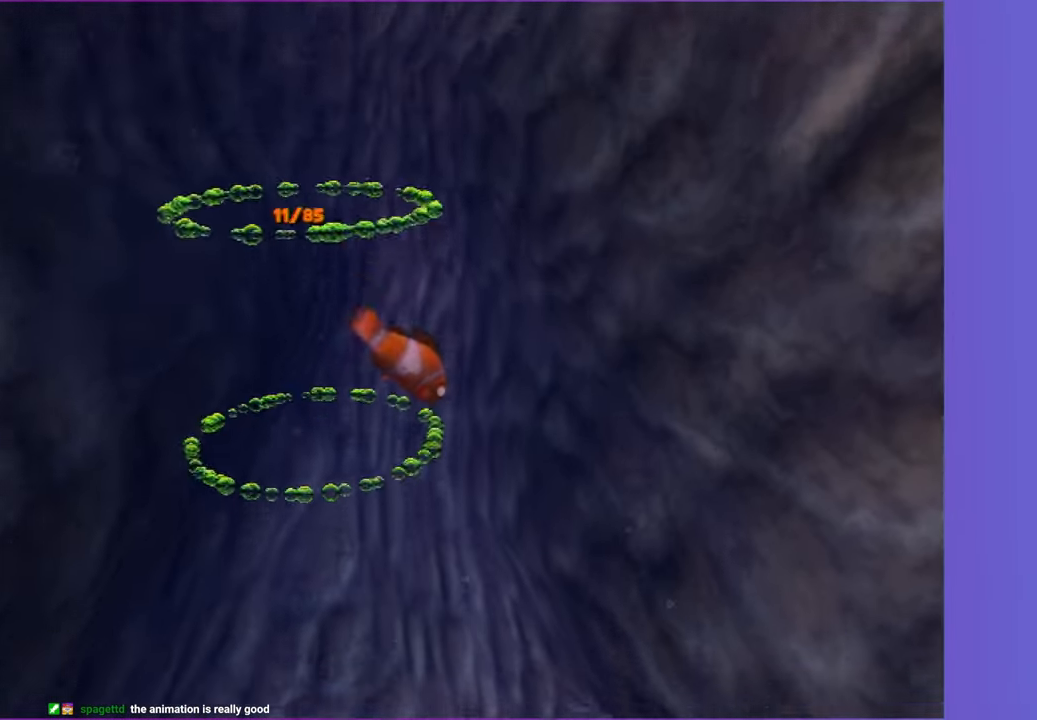
{"buttons": [], "left_stick": "down-right", "right_stick": "center", "events": [[117, "left_stick", "down-right"]]}
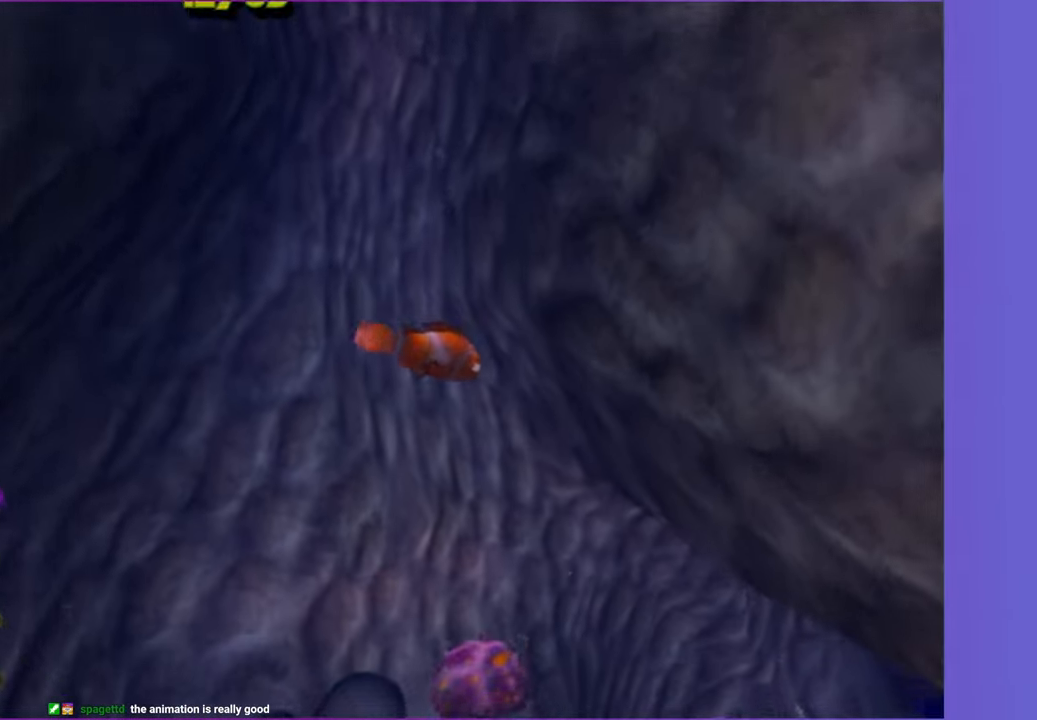
{"buttons": [], "left_stick": "down-right", "right_stick": "center"}
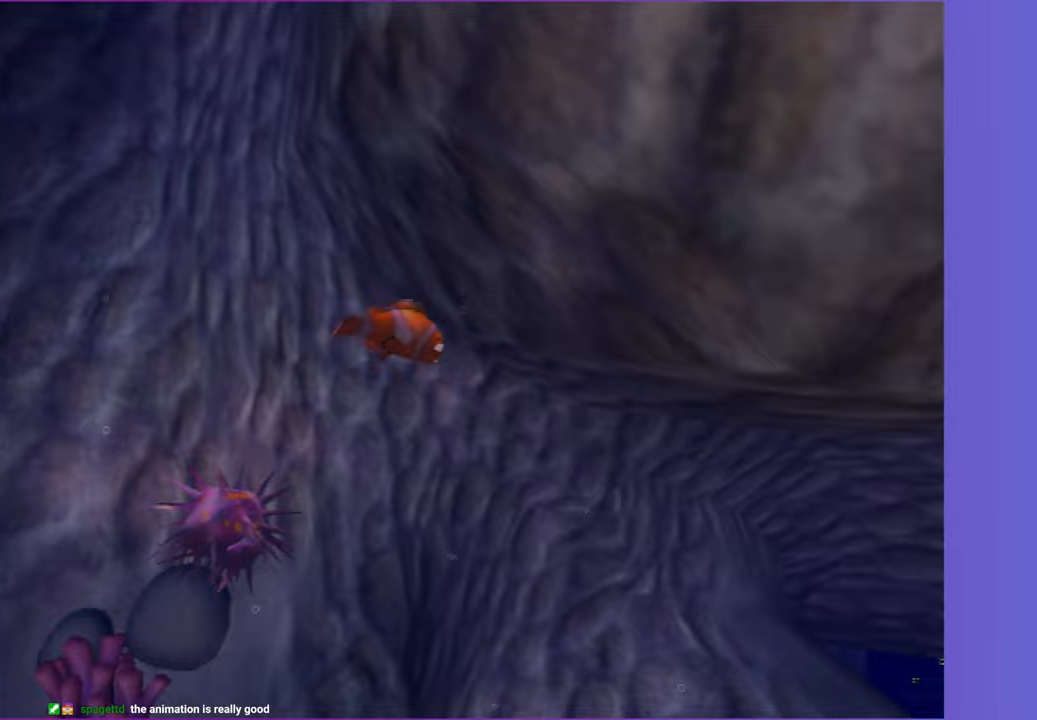
{"buttons": [], "left_stick": "down-right", "right_stick": "center", "events": []}
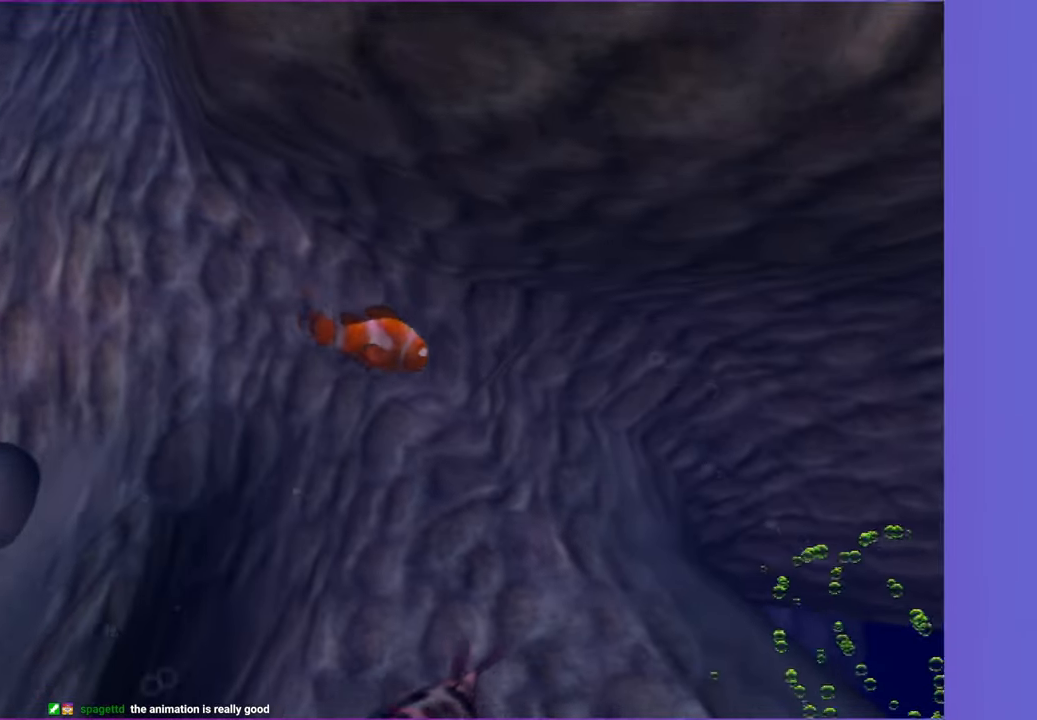
{"buttons": [], "left_stick": "down-right", "right_stick": "center", "events": []}
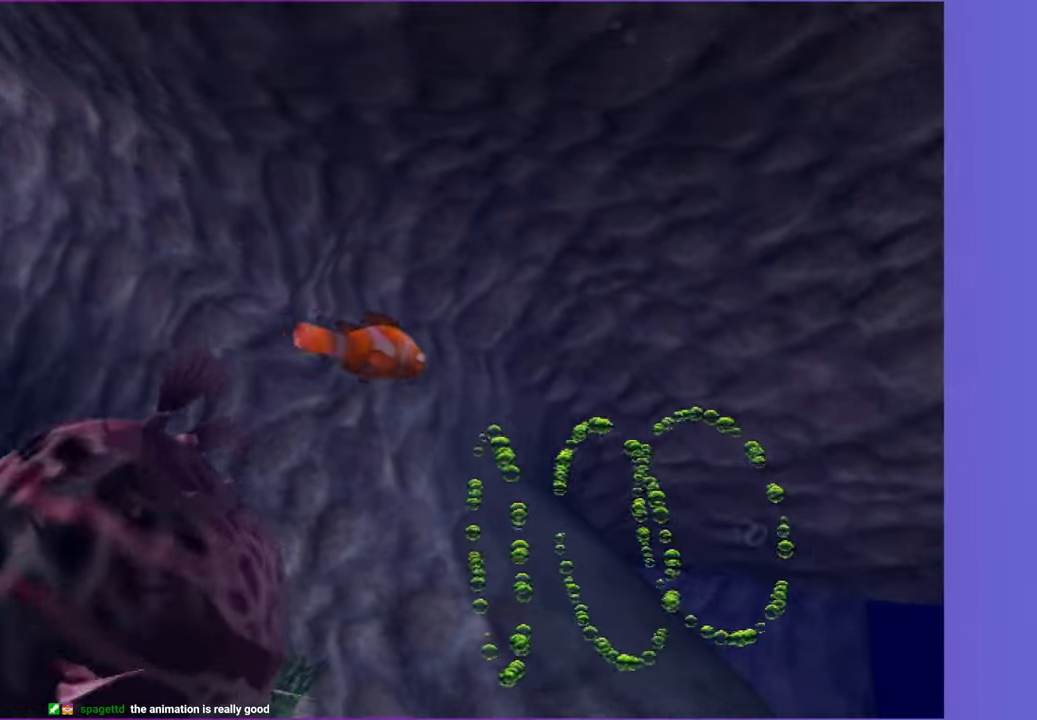
{"buttons": [], "left_stick": "right", "right_stick": "center", "events": [[267, "left_stick", "right"]]}
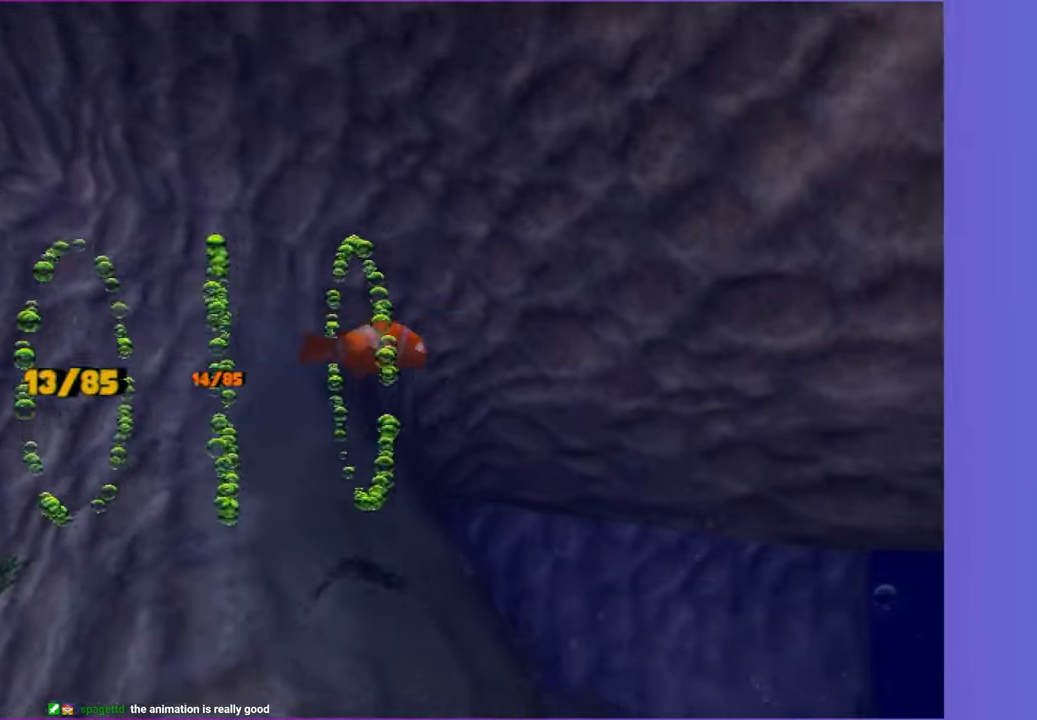
{"buttons": [], "left_stick": "down-right", "right_stick": "center", "events": [[100, "left_stick", "down-right"]]}
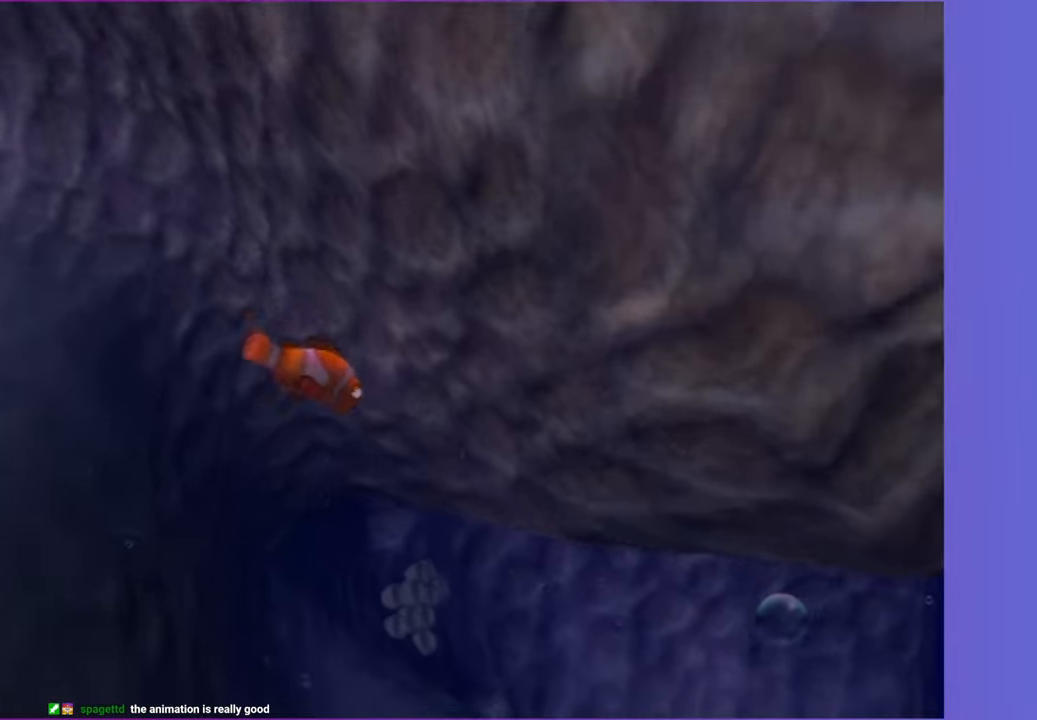
{"buttons": [], "left_stick": "down-right", "right_stick": "center", "events": []}
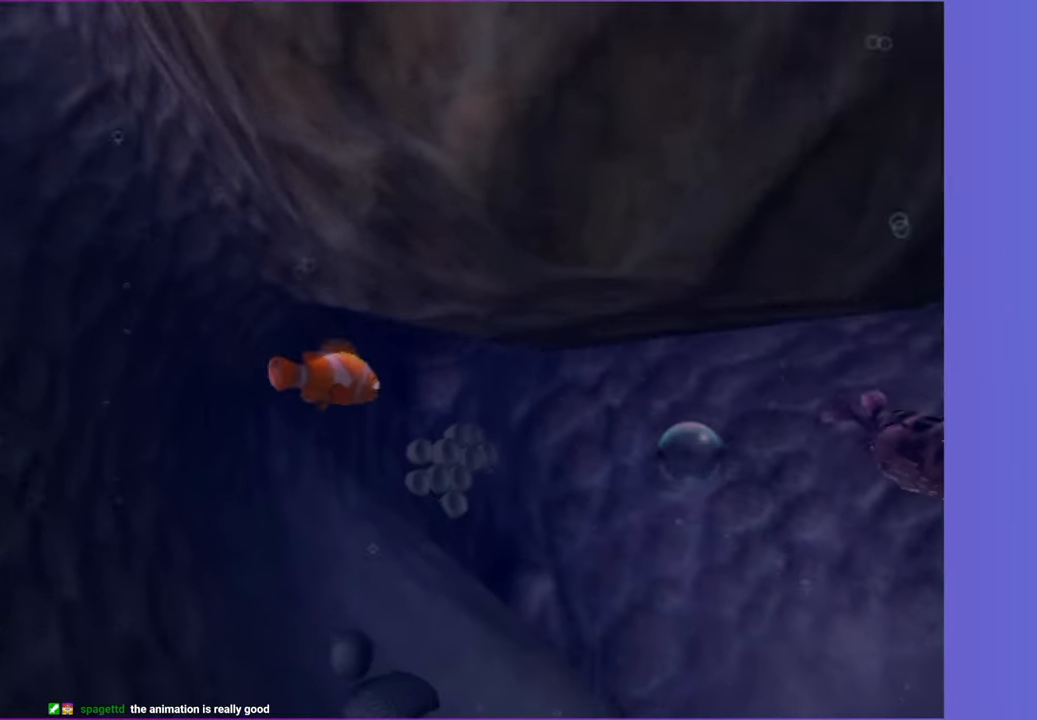
{"buttons": [], "left_stick": "down-right", "right_stick": "center"}
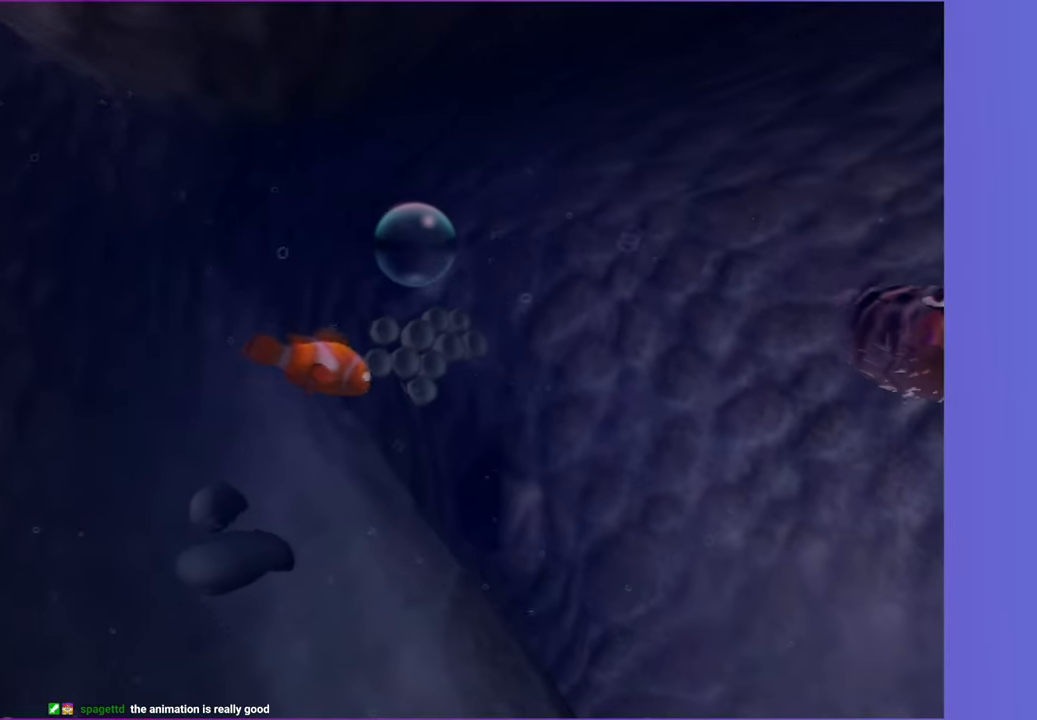
{"buttons": [], "left_stick": "down-right", "right_stick": "center"}
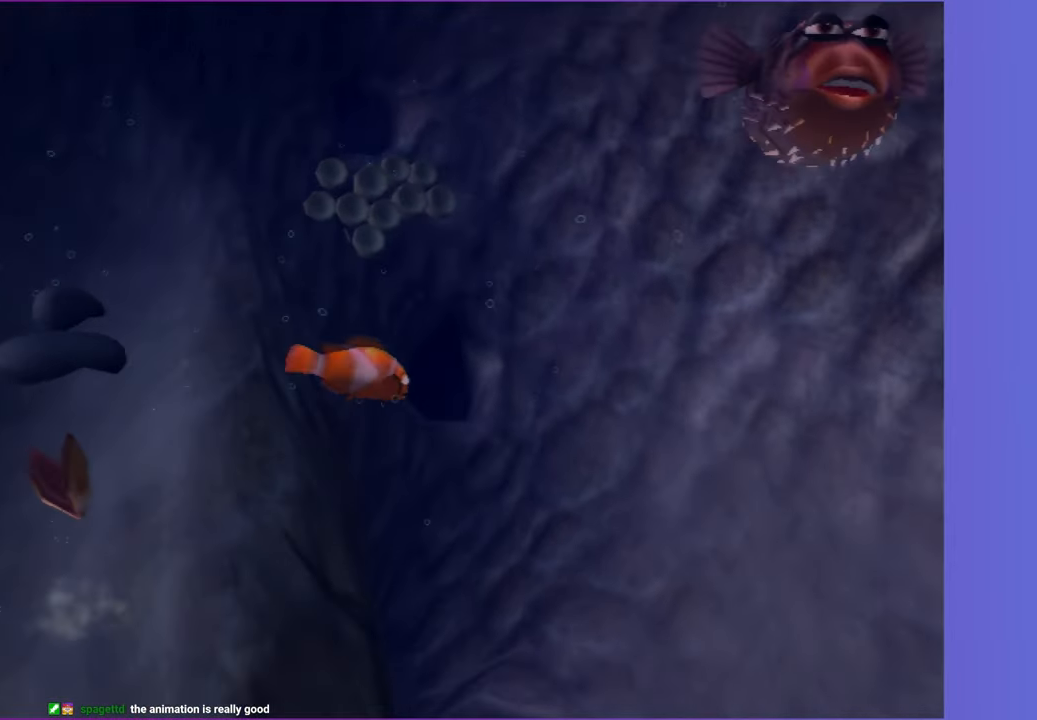
{"buttons": [], "left_stick": "down", "right_stick": "center", "events": [[100, "left_stick", "down"]]}
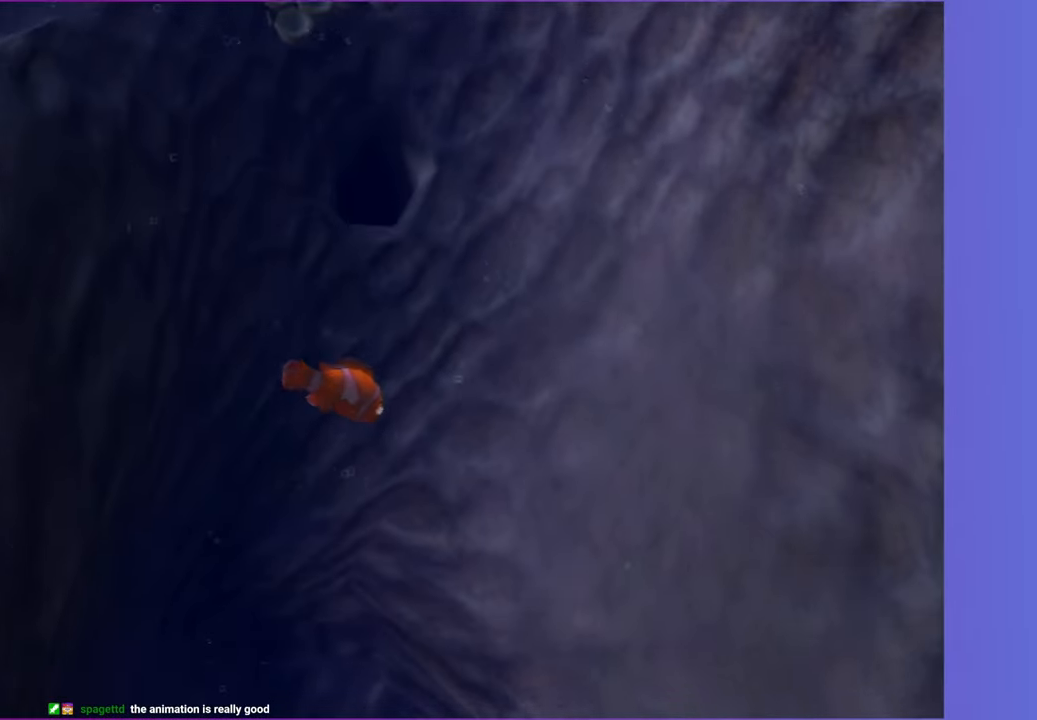
{"buttons": [], "left_stick": "down-right", "right_stick": "center", "events": [[217, "left_stick", "down-right"]]}
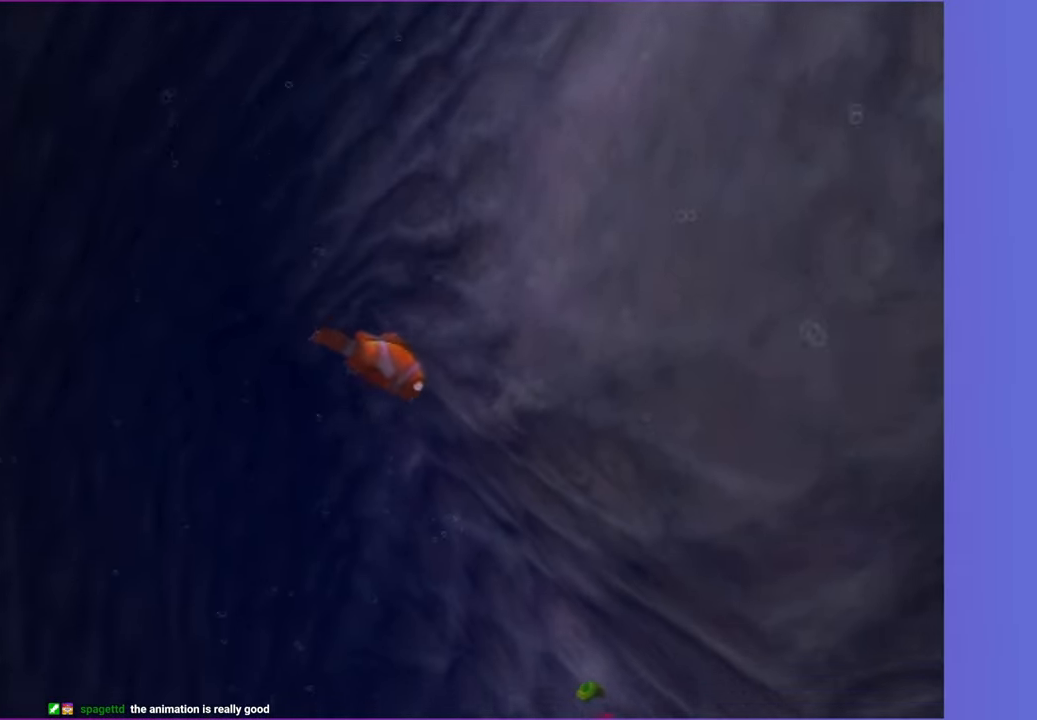
{"buttons": [], "left_stick": "down-right", "right_stick": "center", "events": []}
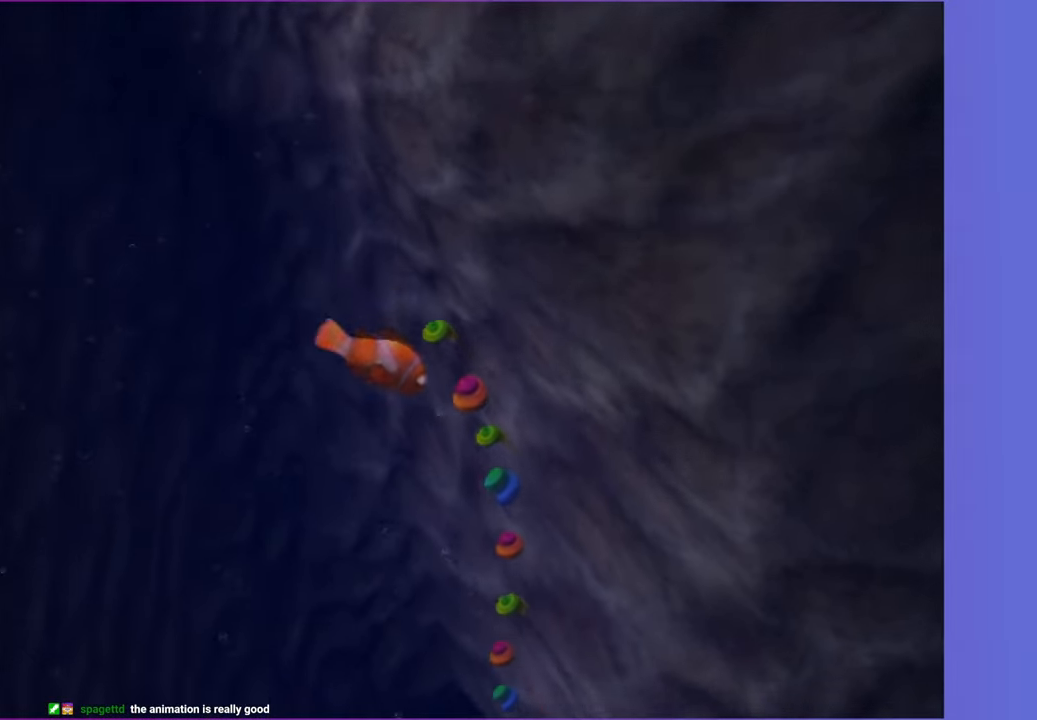
{"buttons": [], "left_stick": "down", "right_stick": "center", "events": [[67, "left_stick", "down"]]}
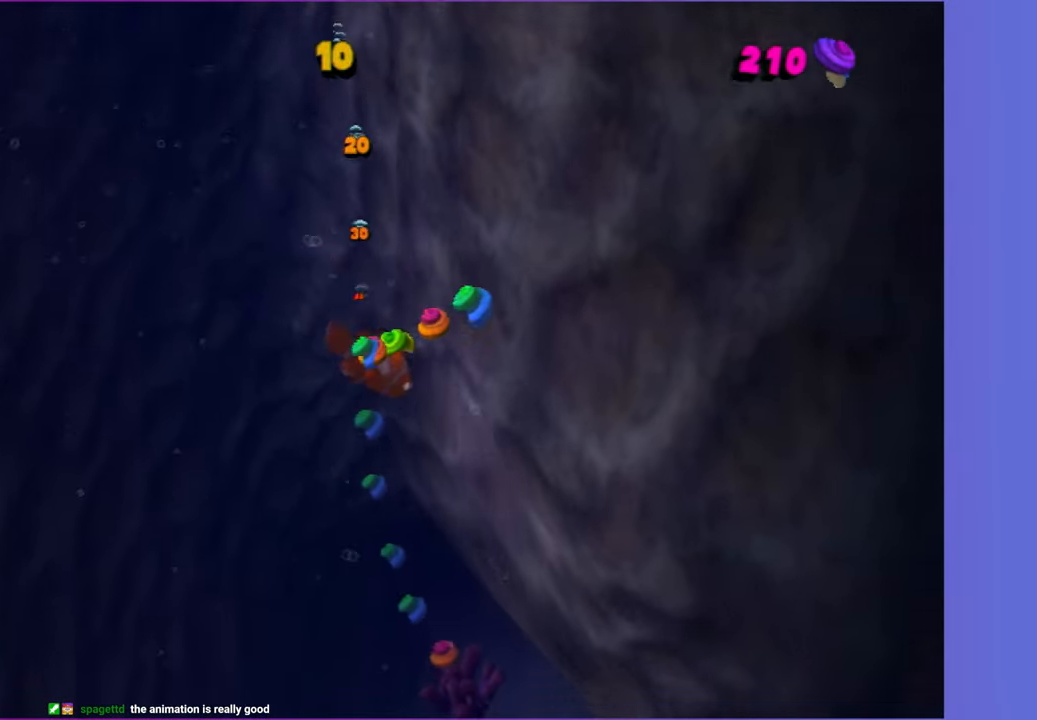
{"buttons": [], "left_stick": "down-right", "right_stick": "center", "events": [[167, "left_stick", "down-right"]]}
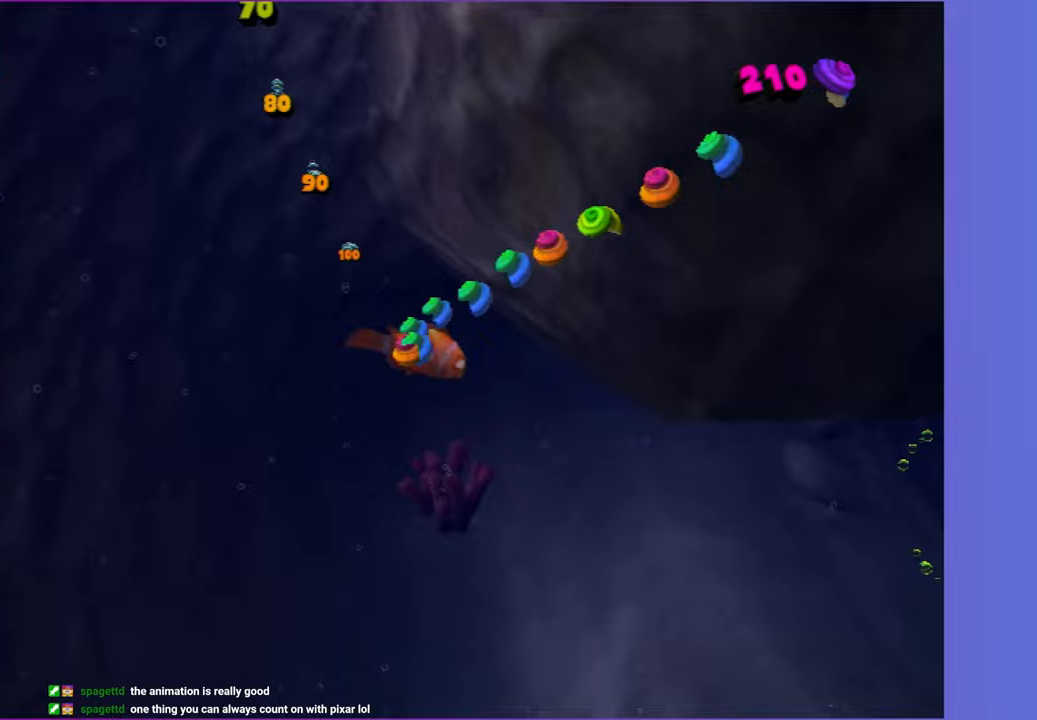
{"buttons": [], "left_stick": "right", "right_stick": "center", "events": [[183, "left_stick", "right"]]}
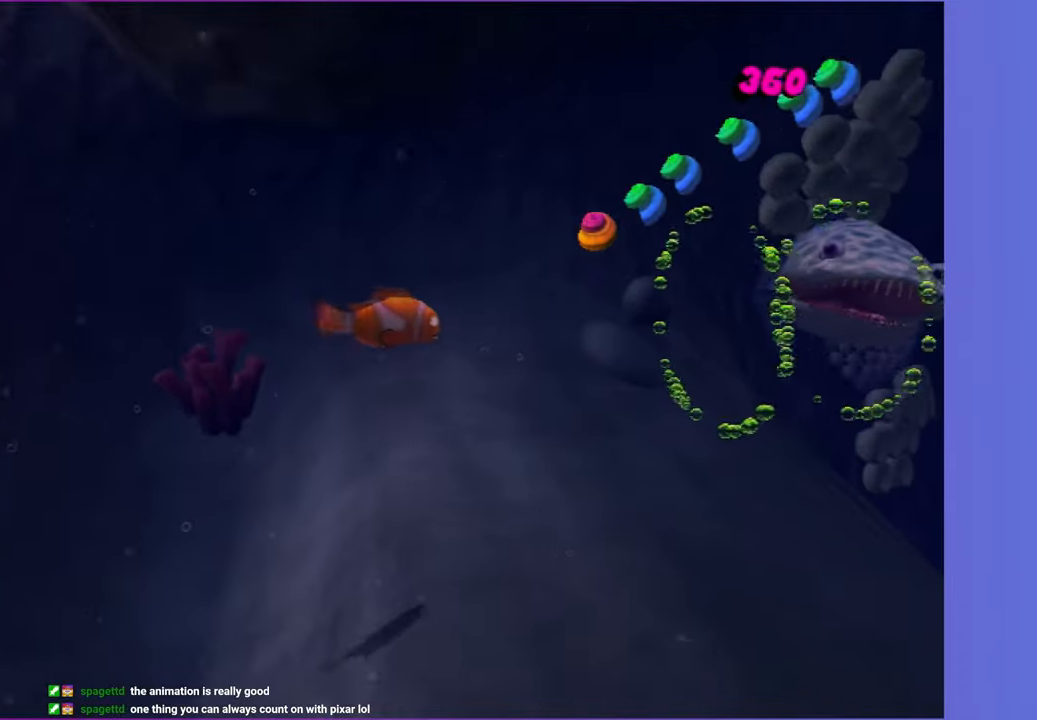
{"buttons": [], "left_stick": "down-right", "right_stick": "center", "events": [[317, "left_stick", "down-right"]]}